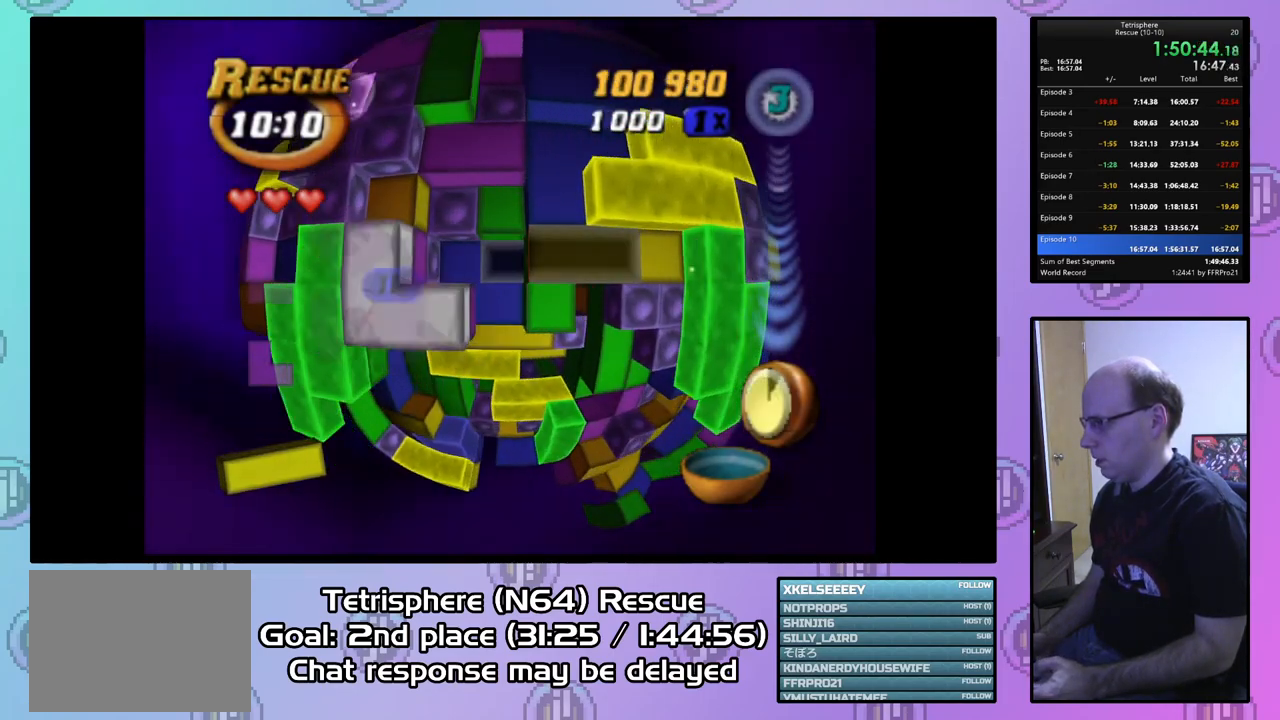
Gameplay with a controller (PlayStation layout); each line is a JSON object with the inputs held at the frame after it. "events" lists button and stick changes between this image and that frame as [ms after this image, input, new state], when the widget could be followed in between. Not read: left_stick.
{"buttons": ["SQUARE"], "right_stick": "center", "events": [[67, "DPAD_RIGHT", "up"], [133, "DPAD_RIGHT", "down"], [233, "DPAD_RIGHT", "up"], [333, "DPAD_UP", "down"], [433, "DPAD_UP", "up"], [433, "SQUARE", "down"]]}
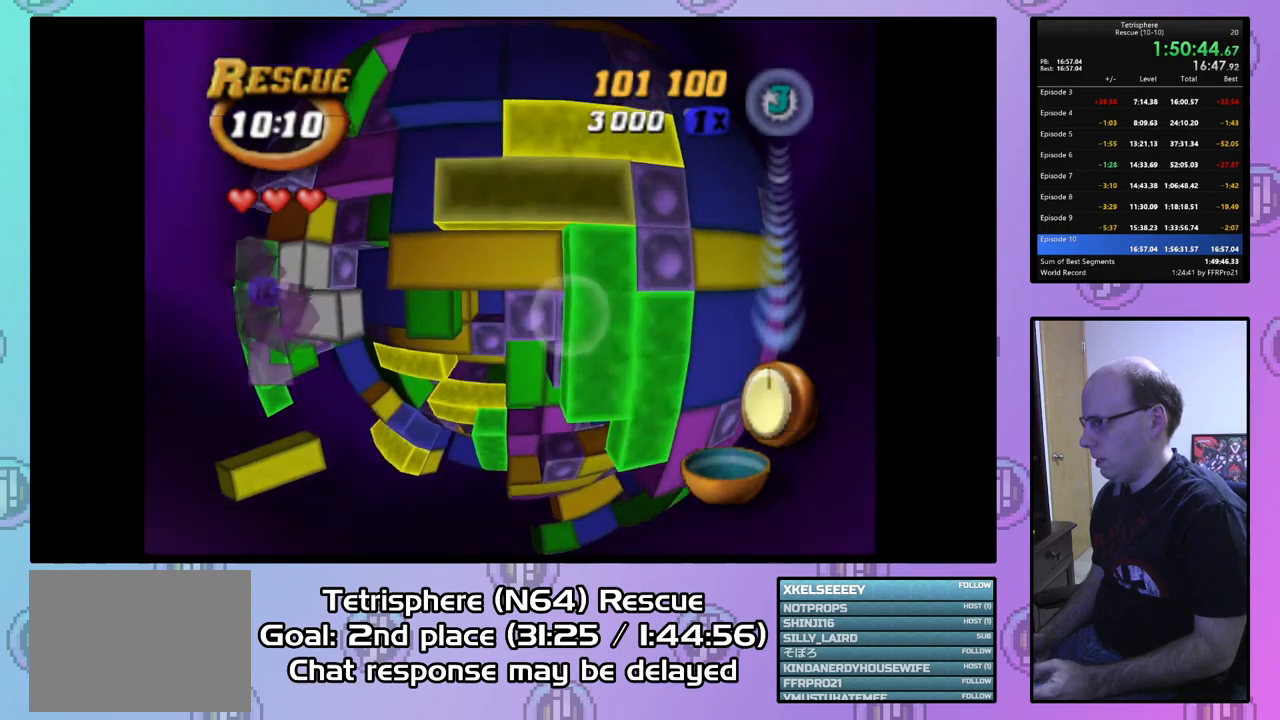
{"buttons": ["CIRCLE"], "right_stick": "center", "events": [[33, "DPAD_LEFT", "down"], [133, "DPAD_LEFT", "up"], [200, "DPAD_DOWN", "down"], [300, "DPAD_DOWN", "up"], [400, "SQUARE", "up"], [500, "CIRCLE", "down"]]}
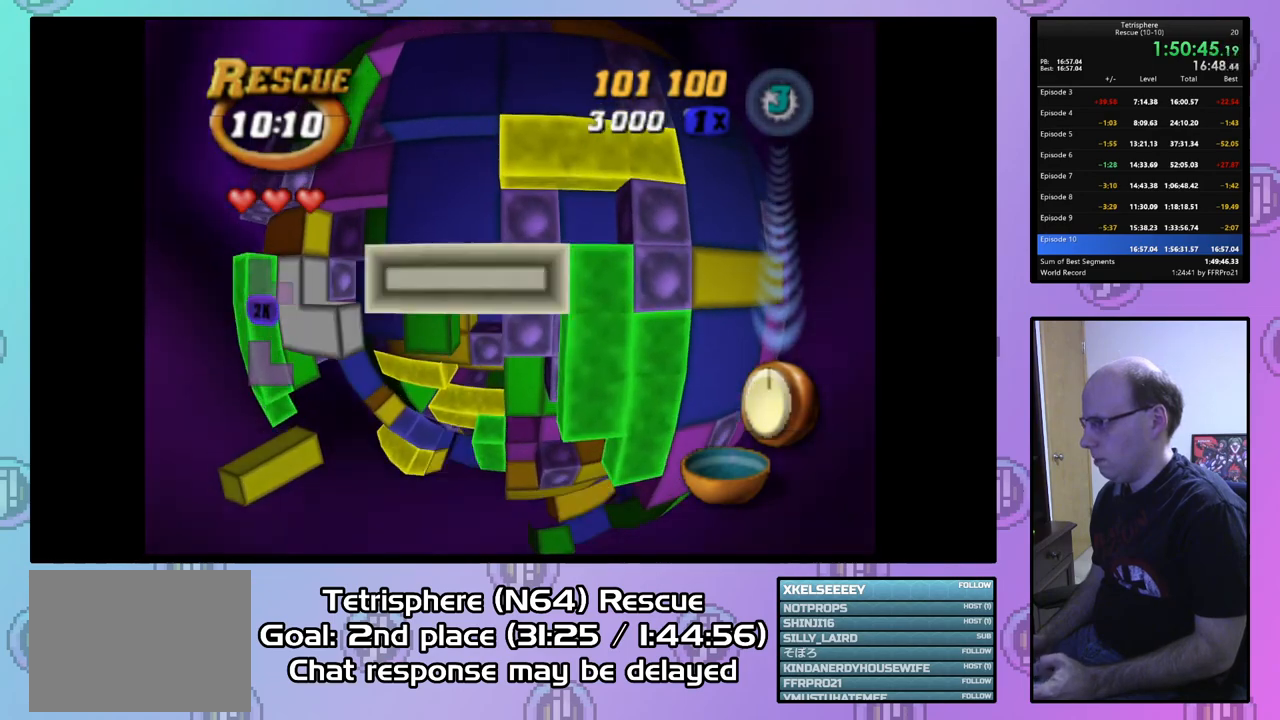
{"buttons": ["DPAD_DOWN"], "right_stick": "center", "events": [[100, "CIRCLE", "up"], [333, "DPAD_DOWN", "down"]]}
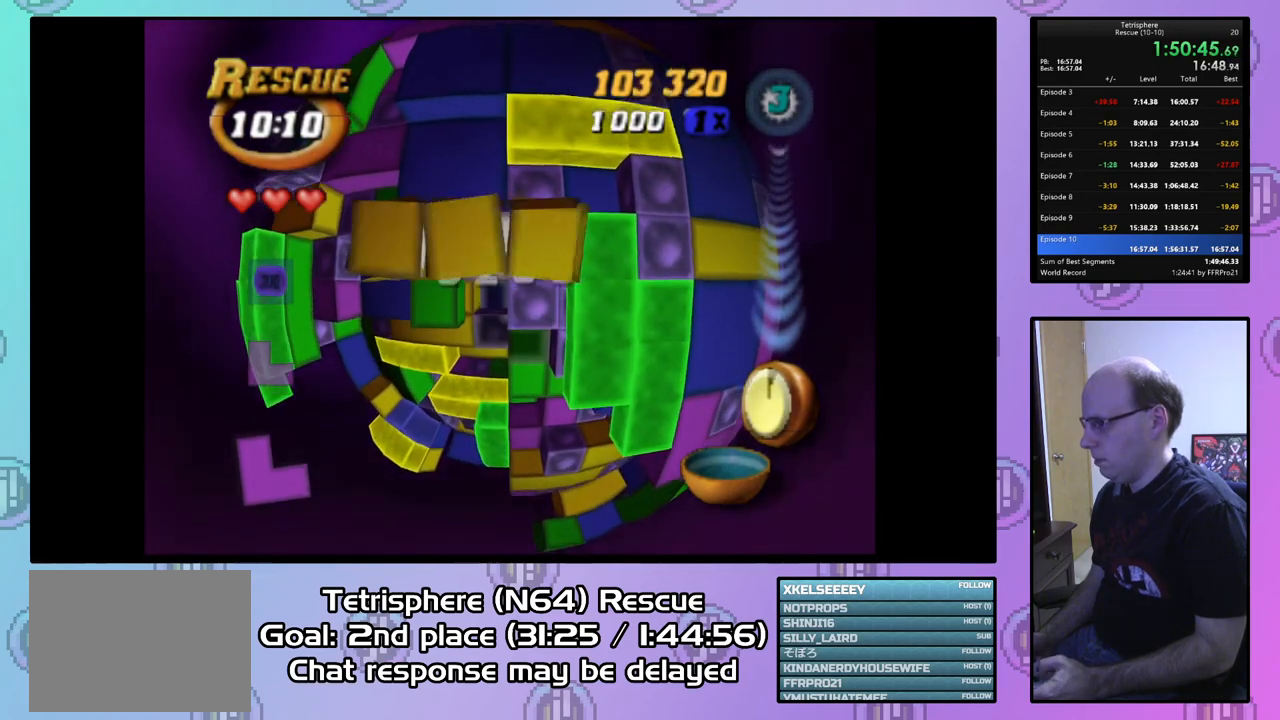
{"buttons": [], "right_stick": "center", "events": [[500, "DPAD_DOWN", "up"]]}
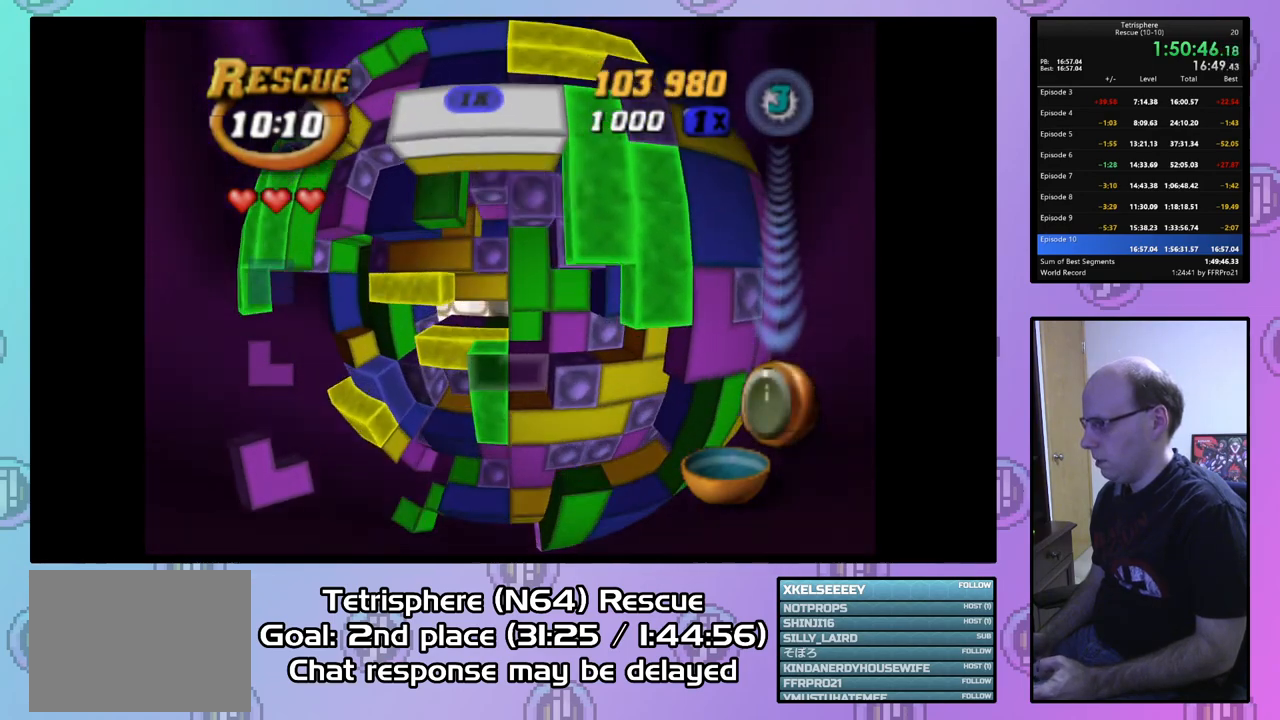
{"buttons": ["DPAD_RIGHT"], "right_stick": "center", "events": [[100, "DPAD_RIGHT", "down"], [233, "DPAD_RIGHT", "up"], [300, "DPAD_RIGHT", "down"], [367, "DPAD_RIGHT", "up"], [433, "DPAD_RIGHT", "down"]]}
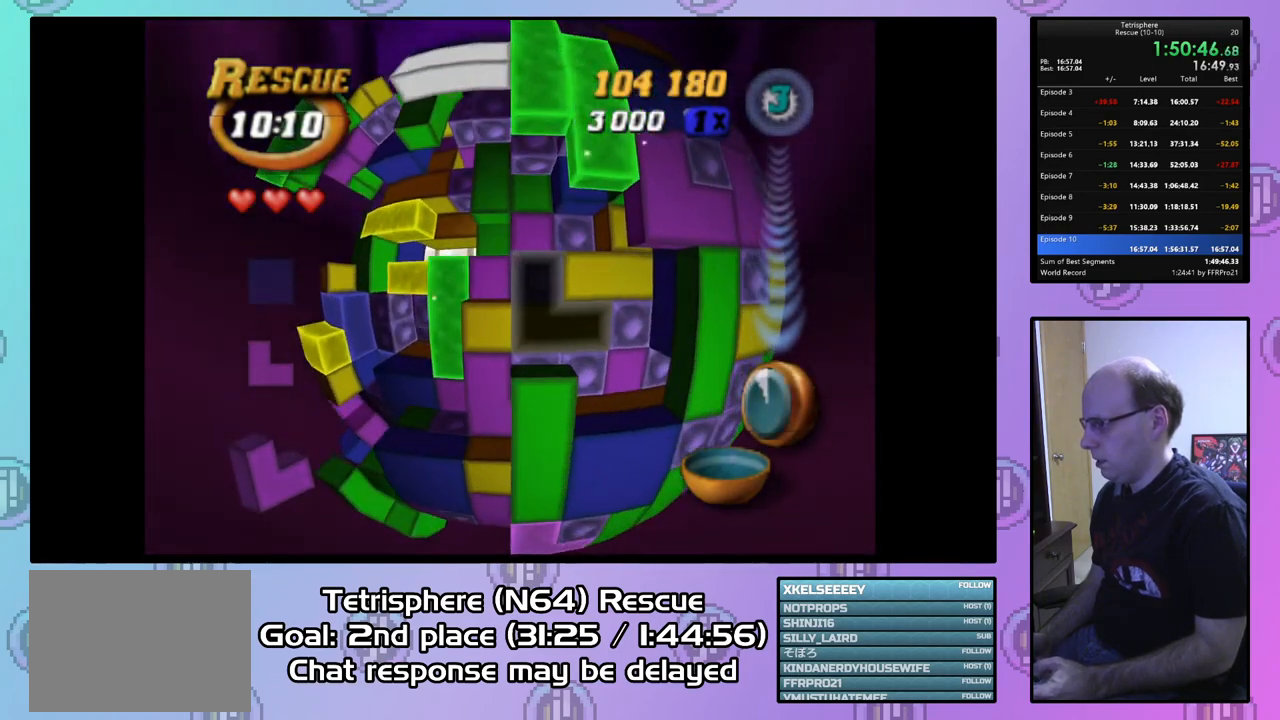
{"buttons": [], "right_stick": "center", "events": [[33, "DPAD_RIGHT", "up"], [133, "DPAD_RIGHT", "down"], [233, "DPAD_RIGHT", "up"], [333, "DPAD_UP", "down"], [433, "DPAD_UP", "up"]]}
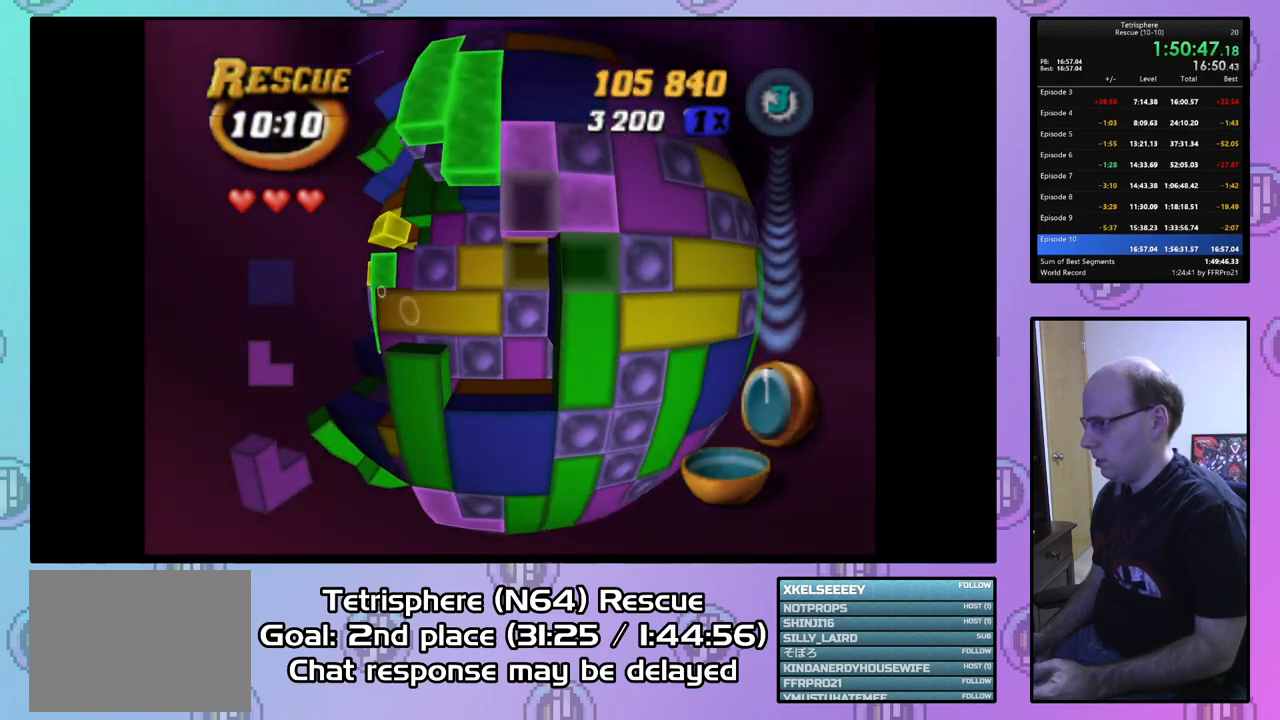
{"buttons": [], "right_stick": "center", "events": [[33, "DPAD_UP", "down"], [100, "DPAD_UP", "up"], [167, "CIRCLE", "down"], [300, "CIRCLE", "up"], [300, "DPAD_UP", "down"], [400, "DPAD_LEFT", "down"], [467, "DPAD_UP", "up"], [500, "DPAD_LEFT", "up"]]}
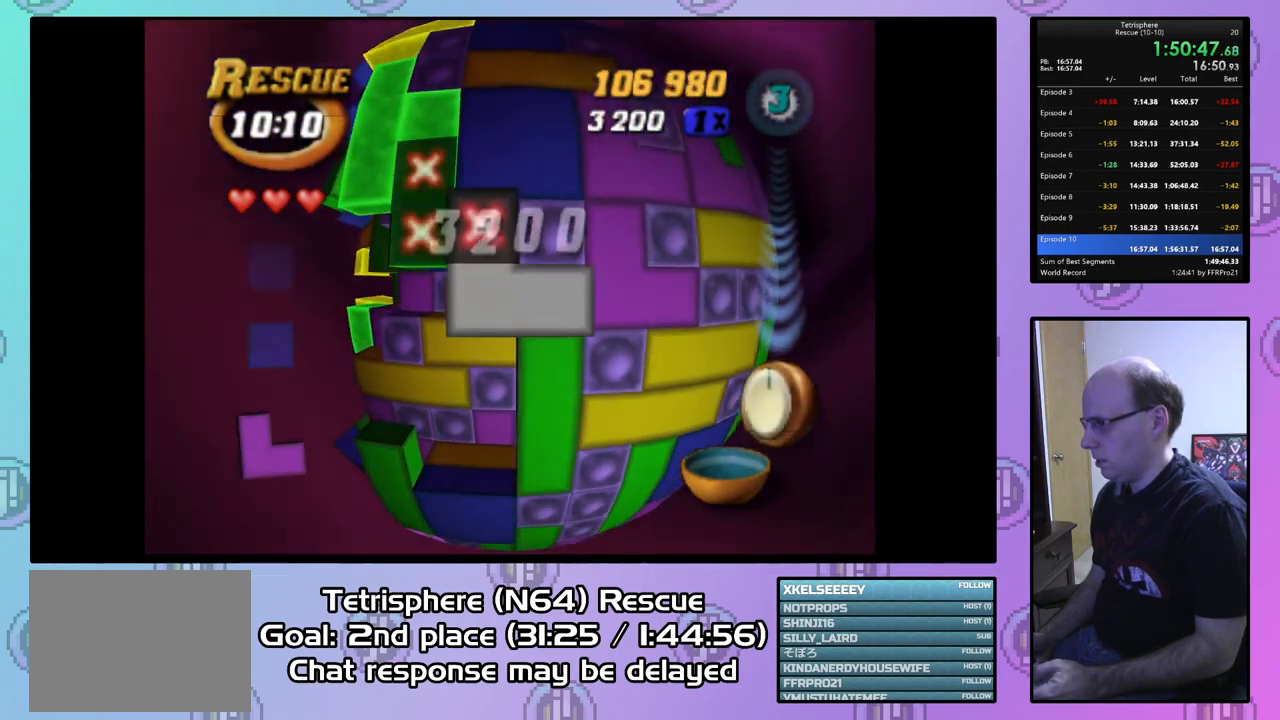
{"buttons": ["DPAD_RIGHT"], "right_stick": "center", "events": [[100, "DPAD_DOWN", "down"], [200, "DPAD_DOWN", "up"], [267, "DPAD_DOWN", "down"], [367, "DPAD_DOWN", "up"], [500, "DPAD_RIGHT", "down"]]}
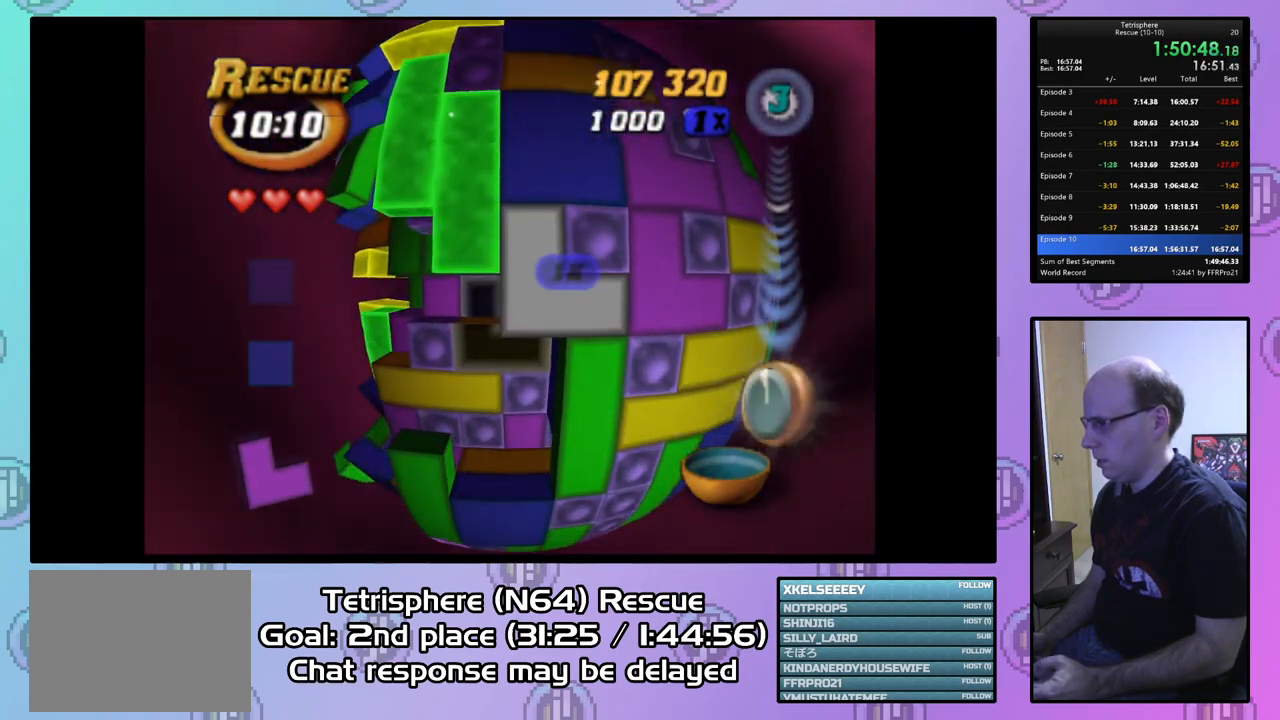
{"buttons": [], "right_stick": "center", "events": [[100, "DPAD_UP", "down"], [400, "DPAD_RIGHT", "up"], [433, "DPAD_UP", "up"]]}
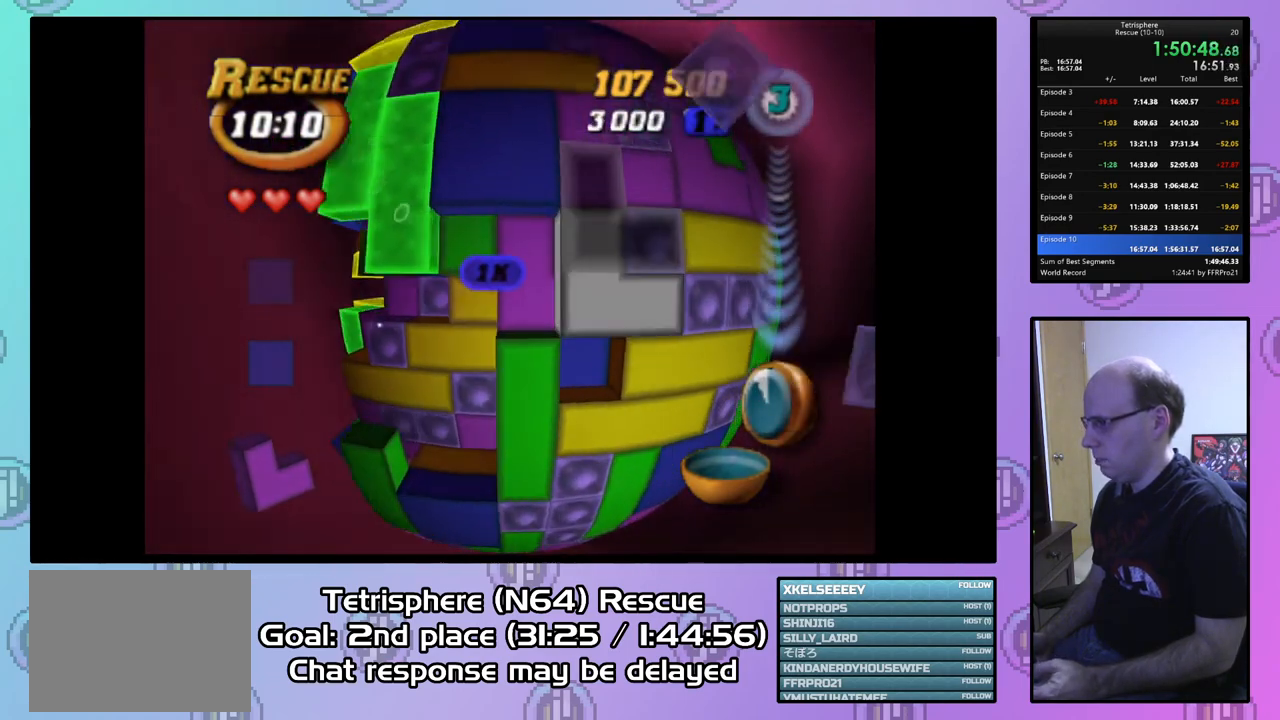
{"buttons": ["DPAD_LEFT"], "right_stick": "center", "events": [[100, "DPAD_UP", "down"], [200, "DPAD_UP", "up"], [233, "CIRCLE", "down"], [333, "CIRCLE", "up"], [367, "DPAD_LEFT", "down"]]}
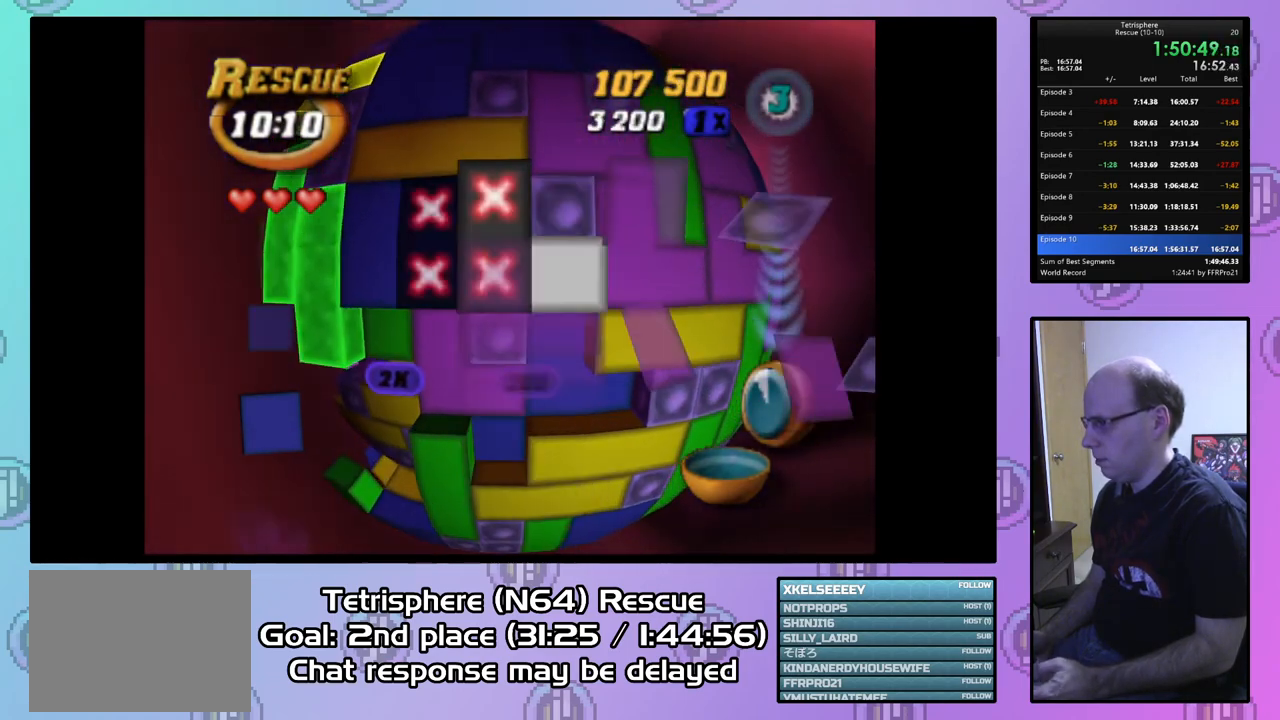
{"buttons": ["DPAD_UP"], "right_stick": "center", "events": [[433, "DPAD_LEFT", "up"], [467, "DPAD_UP", "down"]]}
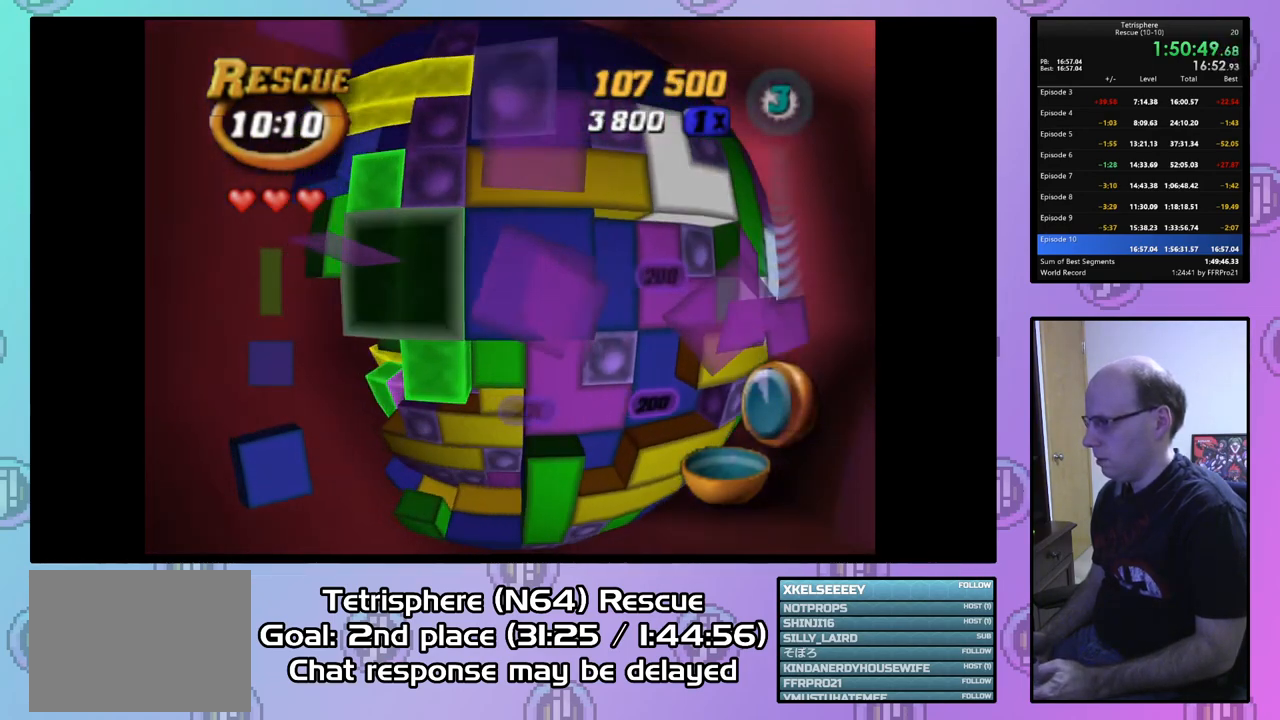
{"buttons": [], "right_stick": "center", "events": [[100, "DPAD_UP", "up"], [233, "DPAD_UP", "down"], [333, "DPAD_UP", "up"], [400, "DPAD_UP", "down"], [500, "DPAD_UP", "up"]]}
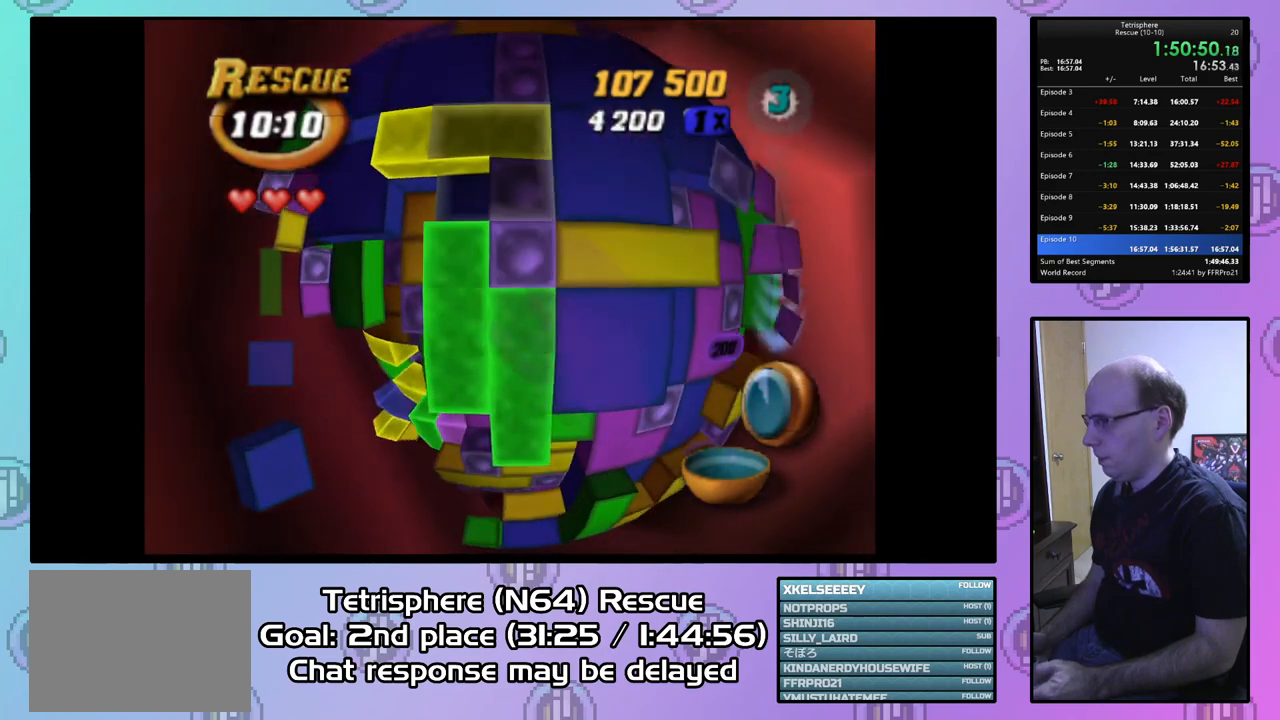
{"buttons": [], "right_stick": "center", "events": [[67, "DPAD_UP", "down"], [167, "DPAD_UP", "up"], [233, "DPAD_UP", "down"], [300, "DPAD_UP", "up"], [400, "DPAD_LEFT", "down"], [500, "DPAD_LEFT", "up"]]}
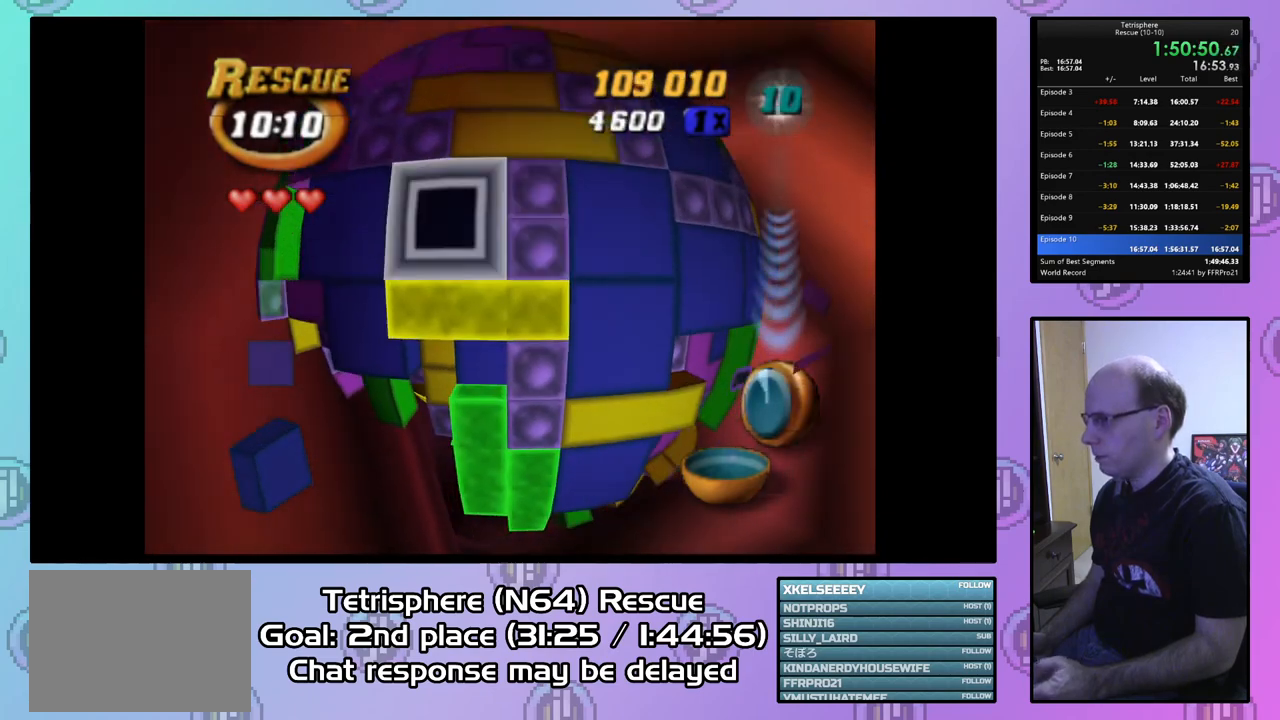
{"buttons": [], "right_stick": "center", "events": [[67, "DPAD_LEFT", "down"], [167, "DPAD_LEFT", "up"], [233, "DPAD_LEFT", "down"], [333, "DPAD_LEFT", "up"], [400, "DPAD_DOWN", "down"], [467, "DPAD_DOWN", "up"]]}
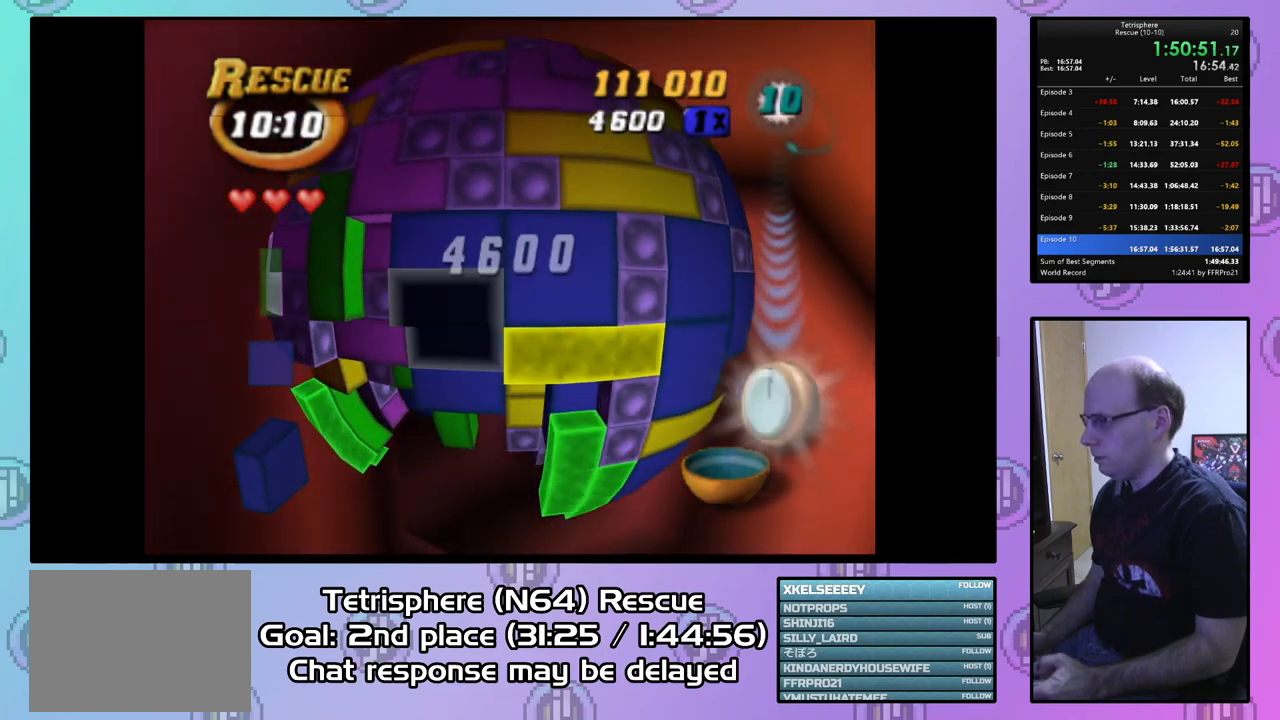
{"buttons": ["DPAD_DOWN"], "right_stick": "center", "events": [[33, "DPAD_DOWN", "down"], [133, "DPAD_DOWN", "up"], [167, "CIRCLE", "down"], [267, "CIRCLE", "up"], [333, "DPAD_DOWN", "down"]]}
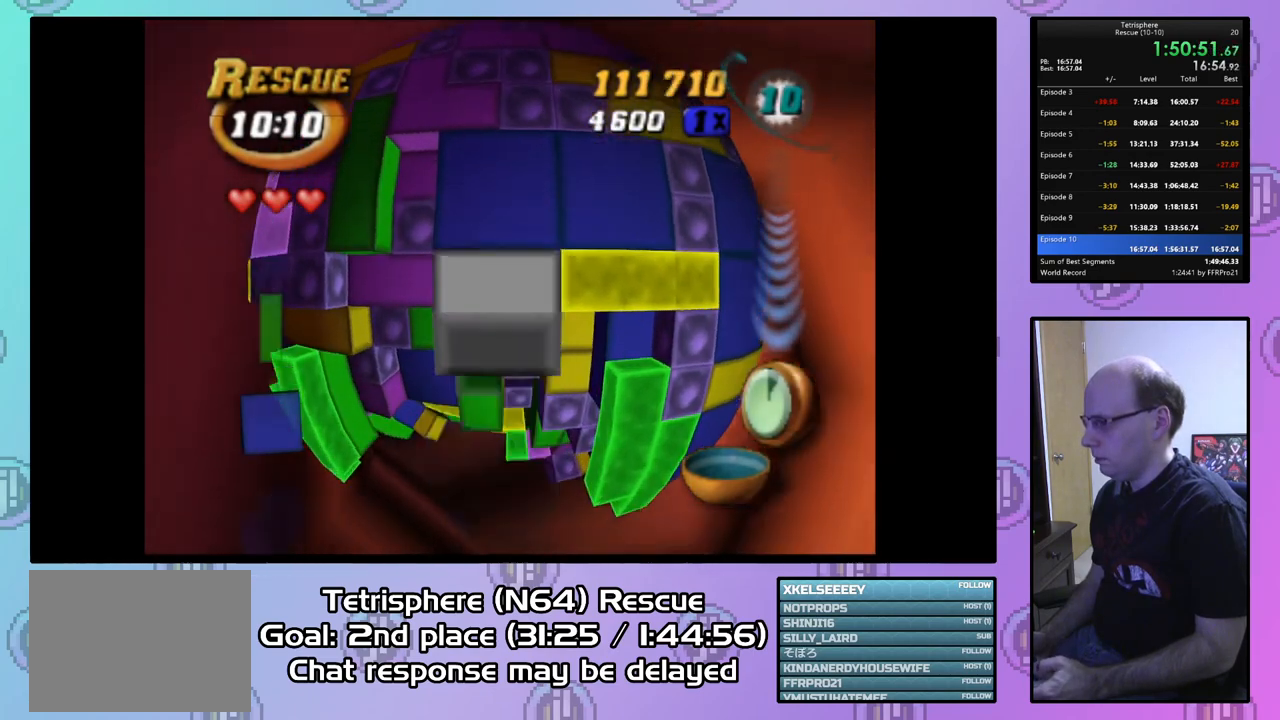
{"buttons": [], "right_stick": "center", "events": [[33, "DPAD_LEFT", "down"], [100, "DPAD_DOWN", "up"], [200, "DPAD_LEFT", "up"], [367, "DPAD_LEFT", "down"], [433, "DPAD_LEFT", "up"]]}
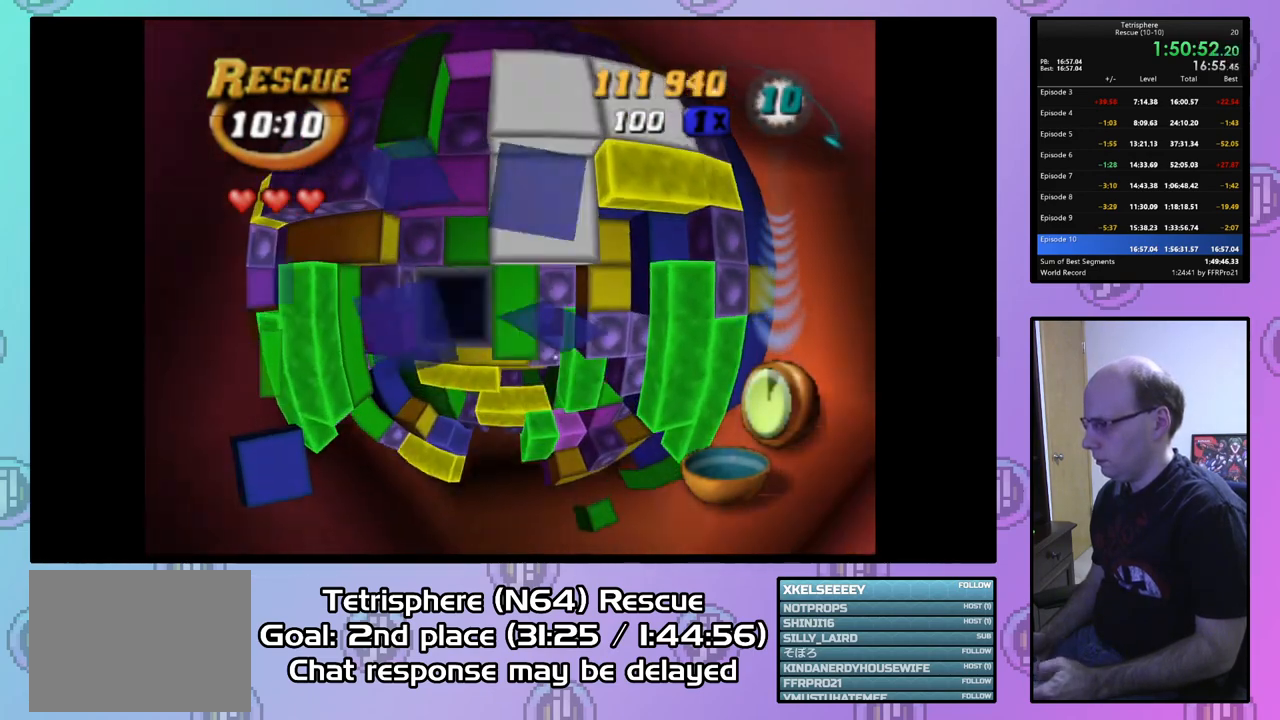
{"buttons": [], "right_stick": "center", "events": [[33, "DPAD_DOWN", "down"], [100, "DPAD_DOWN", "up"], [400, "DPAD_UP", "down"], [500, "DPAD_UP", "up"]]}
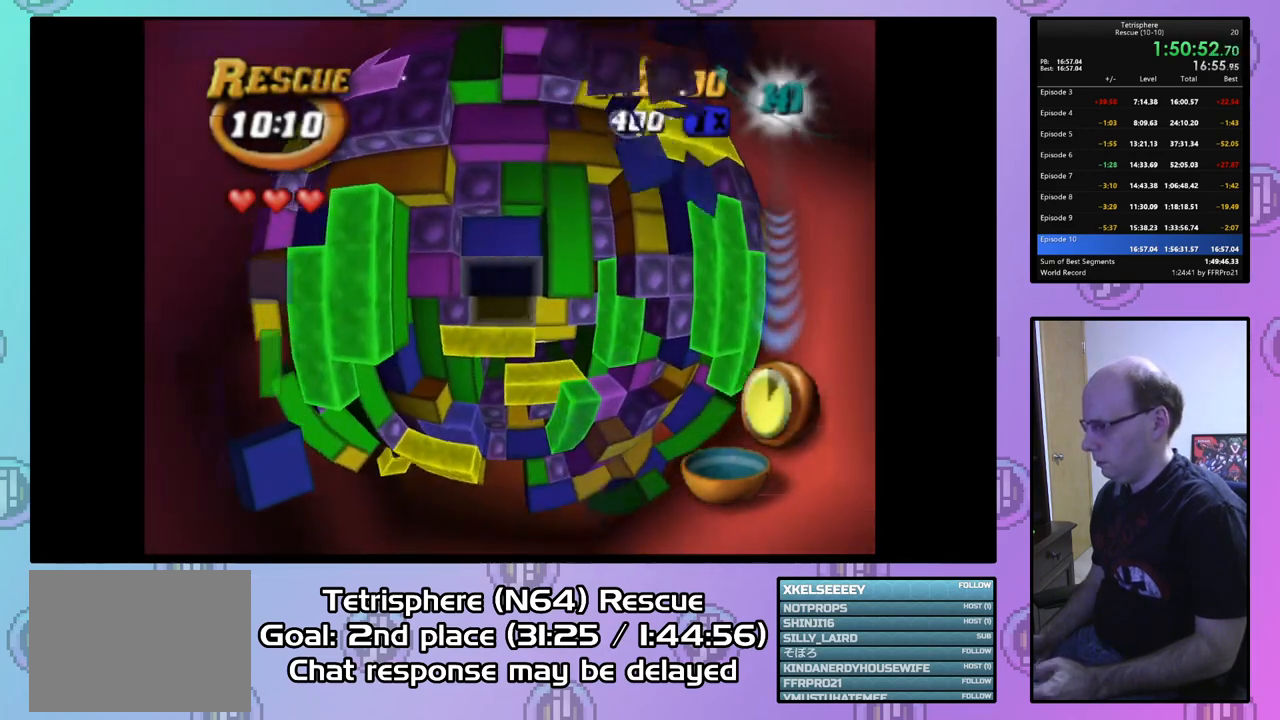
{"buttons": ["DPAD_RIGHT"], "right_stick": "center", "events": [[167, "DPAD_RIGHT", "down"], [167, "DPAD_UP", "down"], [500, "DPAD_UP", "up"]]}
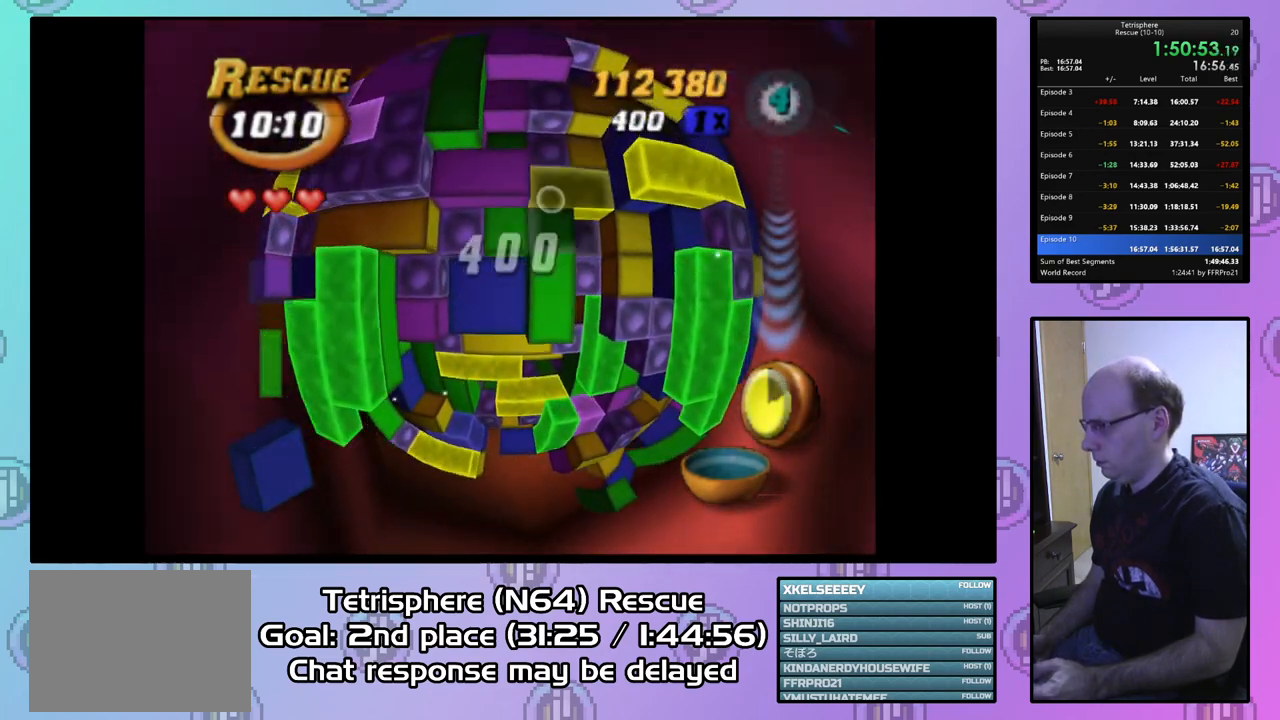
{"buttons": ["DPAD_RIGHT"], "right_stick": "center", "events": [[367, "DPAD_RIGHT", "up"], [467, "DPAD_RIGHT", "down"]]}
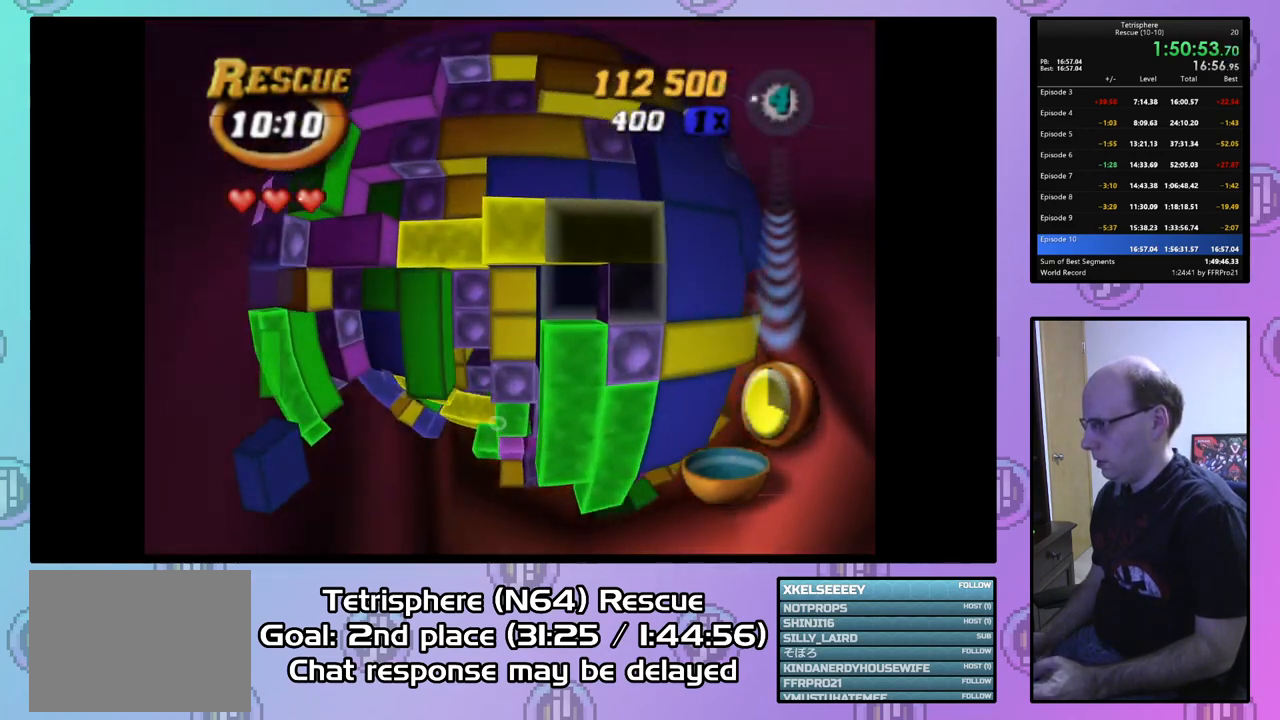
{"buttons": ["CIRCLE"], "right_stick": "center", "events": [[67, "DPAD_RIGHT", "up"], [267, "DPAD_RIGHT", "down"], [333, "DPAD_RIGHT", "up"], [400, "CIRCLE", "down"]]}
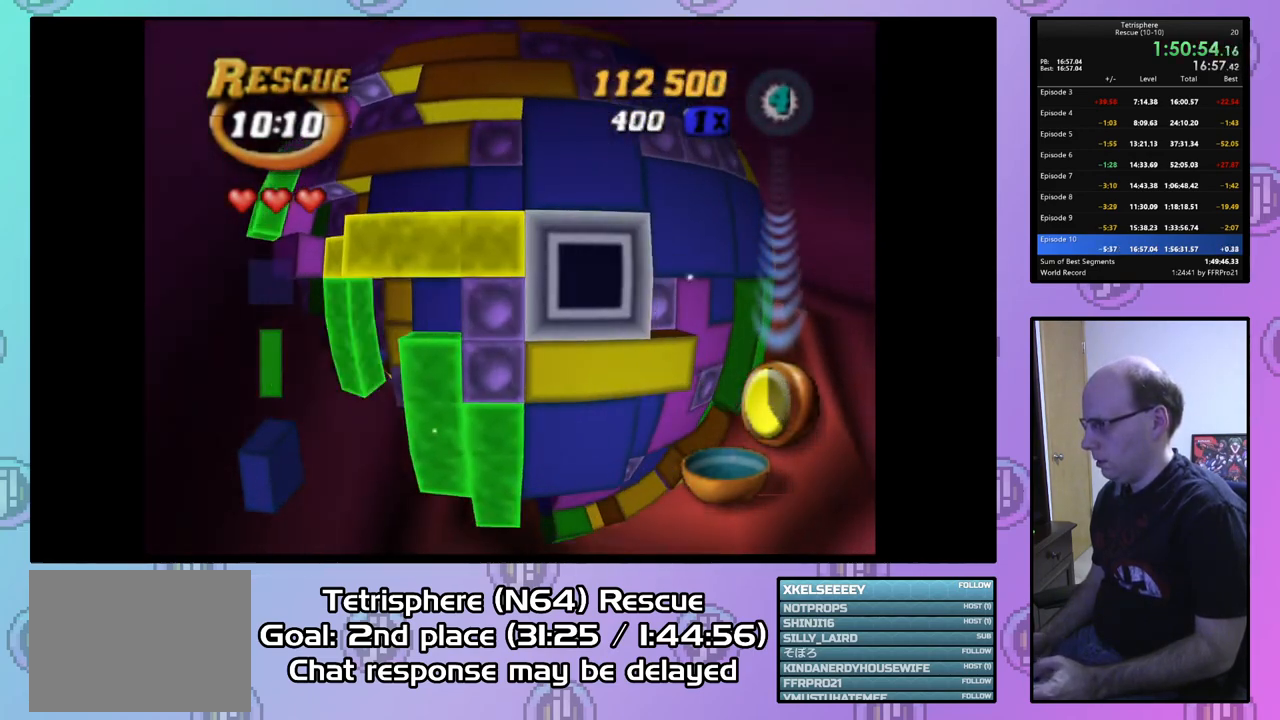
{"buttons": [], "right_stick": "center", "events": [[33, "CIRCLE", "up"], [33, "DPAD_LEFT", "down"], [133, "DPAD_DOWN", "down"], [400, "DPAD_LEFT", "up"], [433, "DPAD_DOWN", "up"]]}
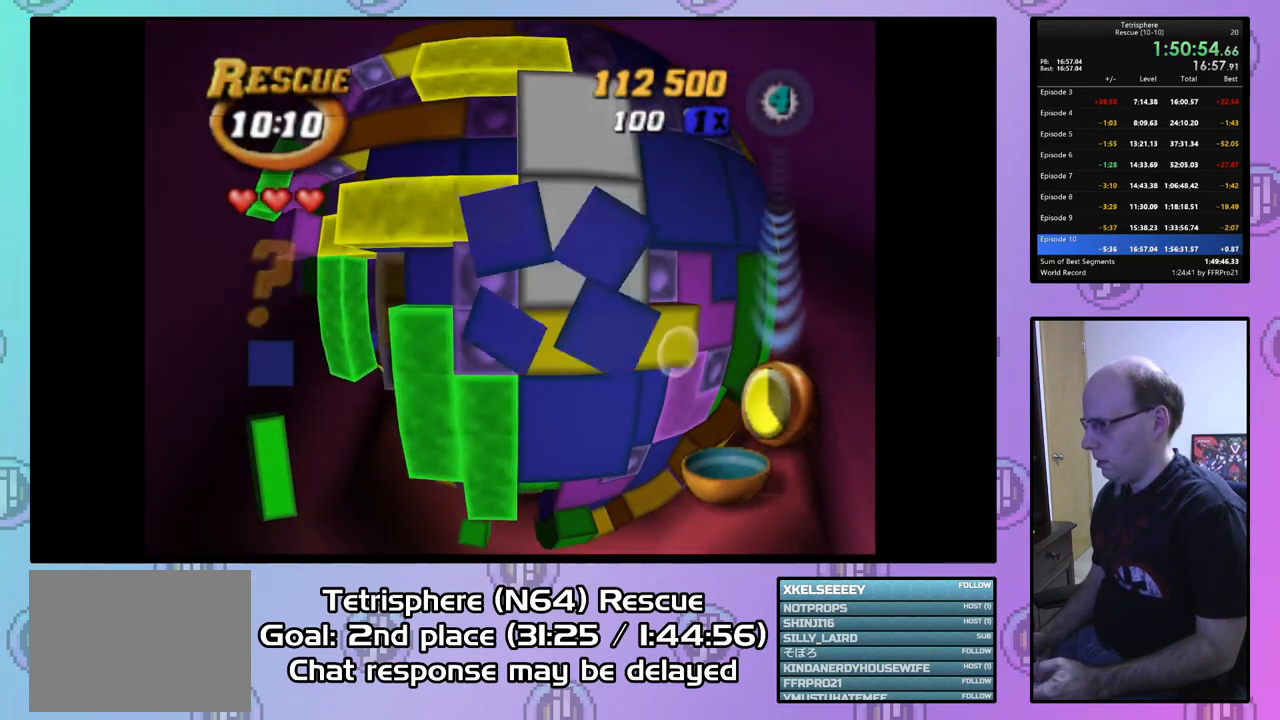
{"buttons": ["SQUARE"], "right_stick": "center", "events": [[33, "DPAD_DOWN", "down"], [133, "DPAD_DOWN", "up"], [267, "DPAD_RIGHT", "down"], [333, "DPAD_RIGHT", "up"], [467, "SQUARE", "down"]]}
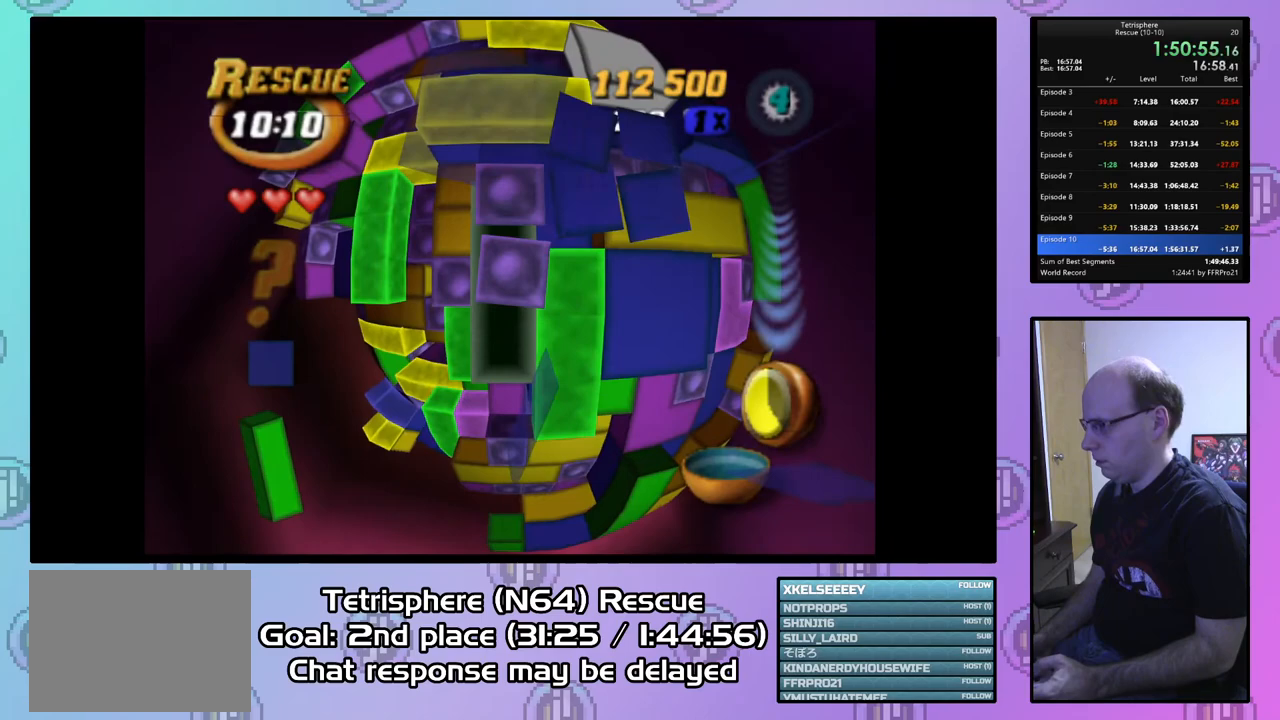
{"buttons": ["SQUARE", "DPAD_LEFT"], "right_stick": "center", "events": [[33, "DPAD_LEFT", "down"], [233, "DPAD_DOWN", "down"], [500, "DPAD_DOWN", "up"]]}
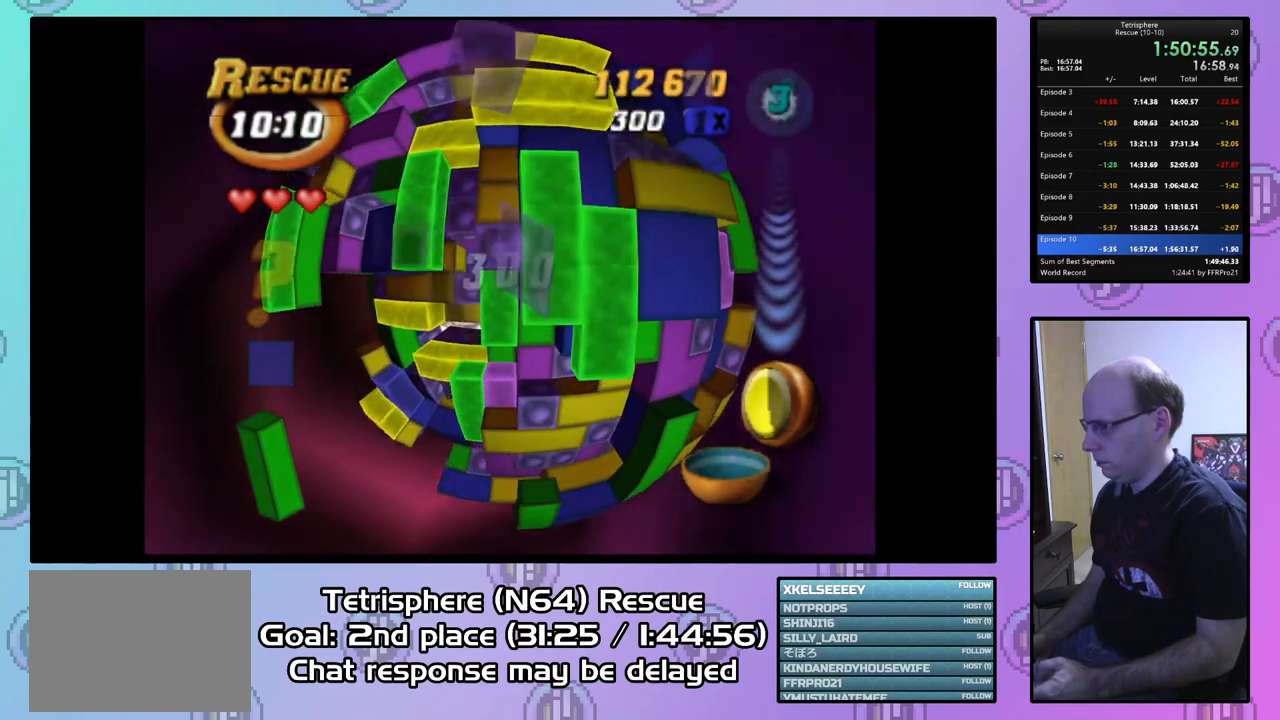
{"buttons": [], "right_stick": "center", "events": [[67, "DPAD_LEFT", "up"], [167, "SQUARE", "up"], [200, "DPAD_UP", "down"], [300, "DPAD_UP", "up"], [367, "DPAD_UP", "down"], [467, "DPAD_UP", "up"]]}
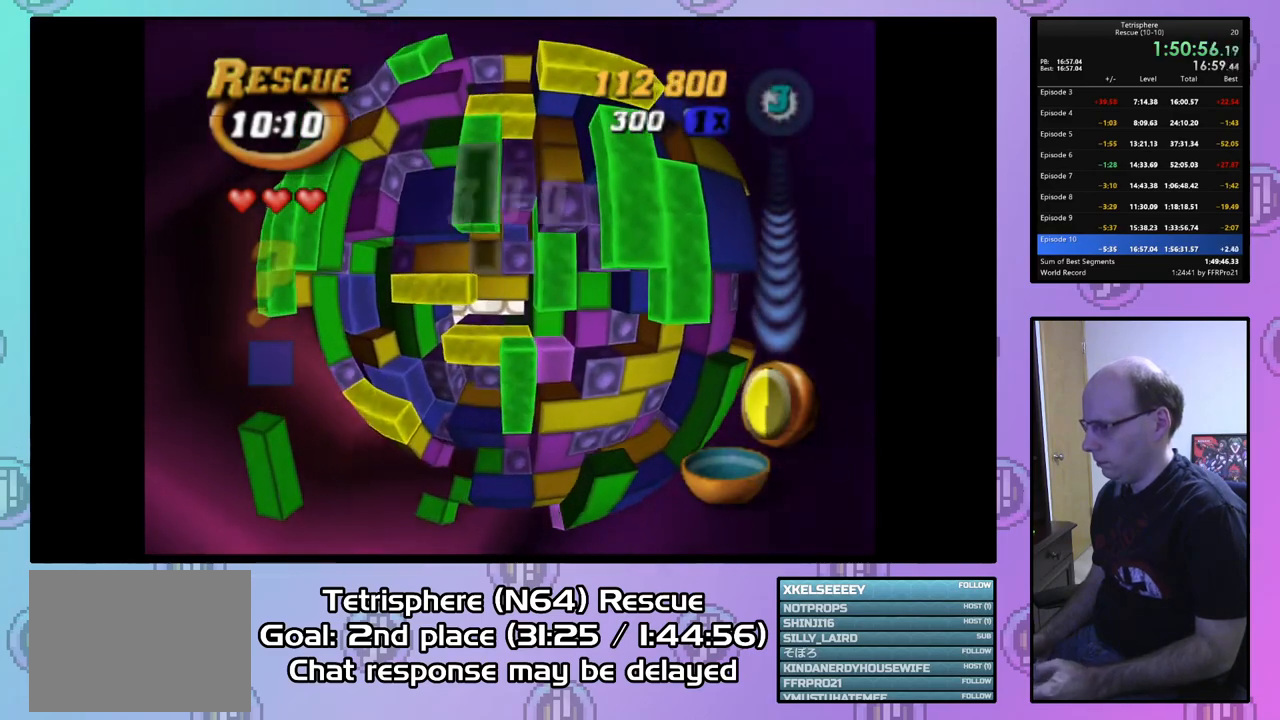
{"buttons": ["SQUARE", "DPAD_DOWN"], "right_stick": "center", "events": [[33, "DPAD_UP", "down"], [167, "DPAD_UP", "up"], [233, "SQUARE", "down"], [300, "DPAD_DOWN", "down"], [367, "DPAD_DOWN", "up"], [433, "DPAD_DOWN", "down"]]}
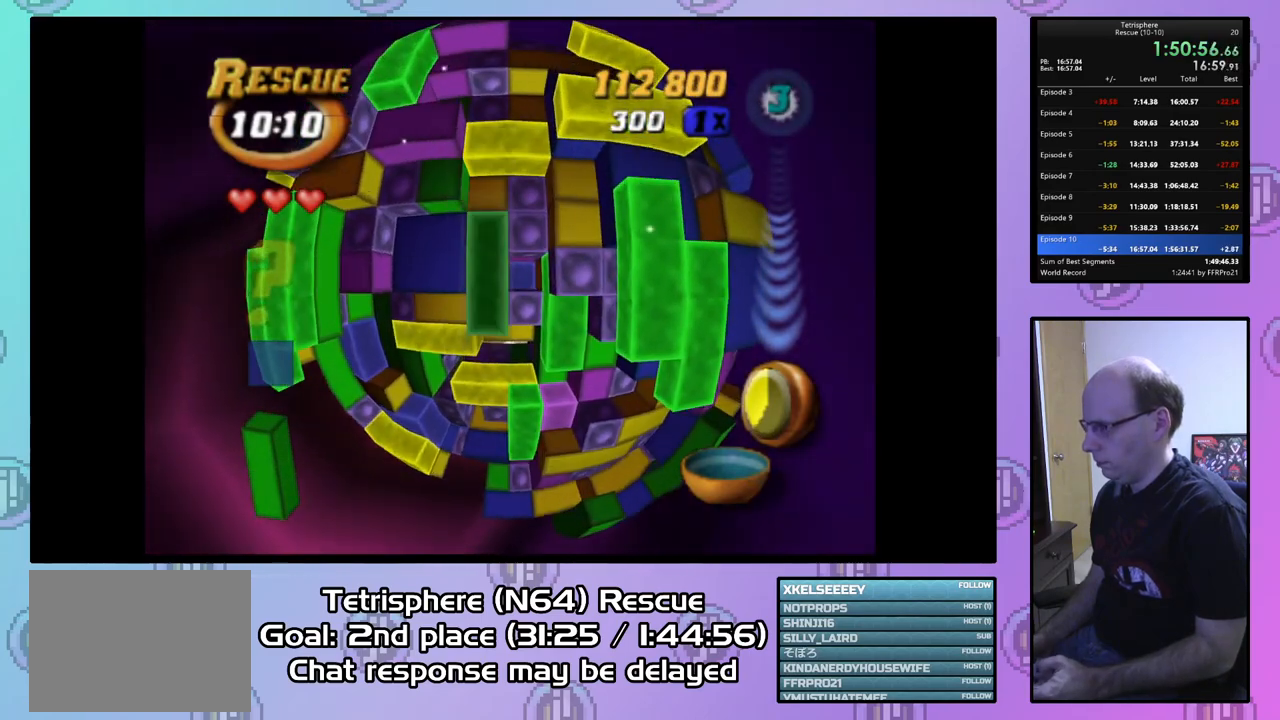
{"buttons": ["SQUARE"], "right_stick": "center", "events": [[33, "DPAD_DOWN", "up"], [100, "DPAD_DOWN", "down"], [167, "DPAD_DOWN", "up"], [267, "DPAD_RIGHT", "down"], [400, "DPAD_RIGHT", "up"]]}
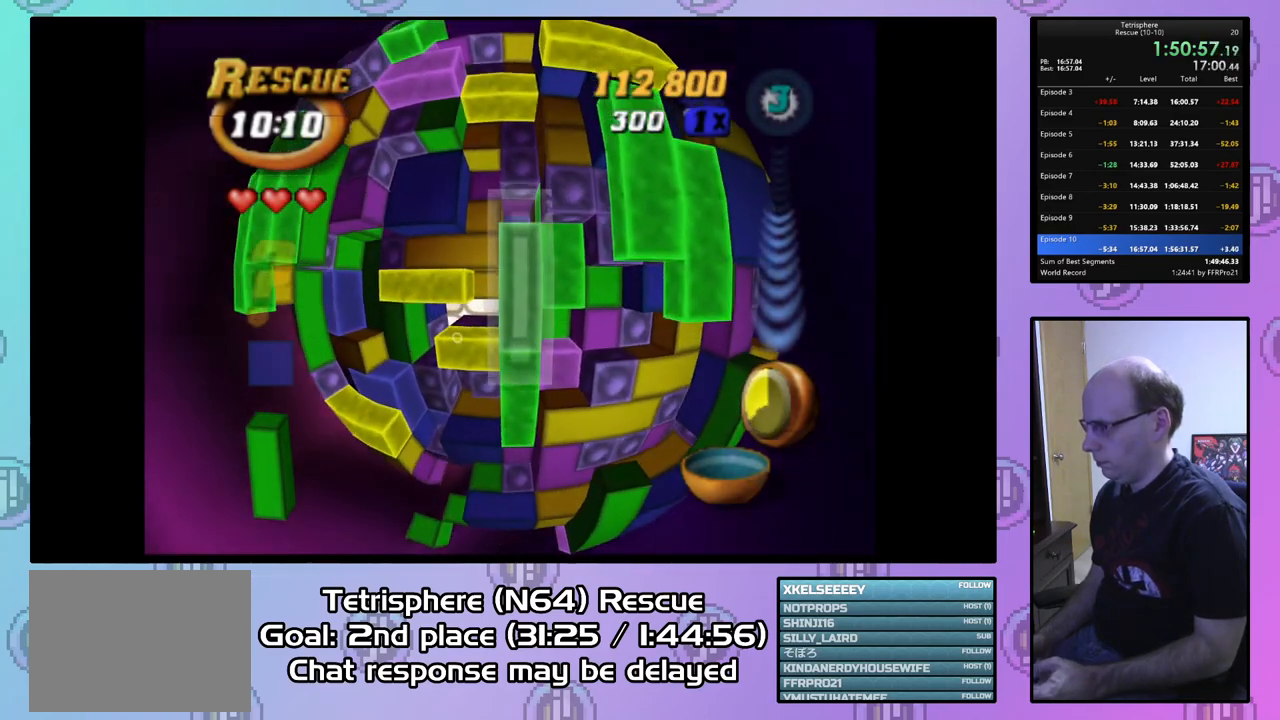
{"buttons": [], "right_stick": "center", "events": [[33, "DPAD_UP", "down"], [100, "DPAD_UP", "up"], [200, "SQUARE", "up"], [300, "CIRCLE", "down"], [433, "CIRCLE", "up"]]}
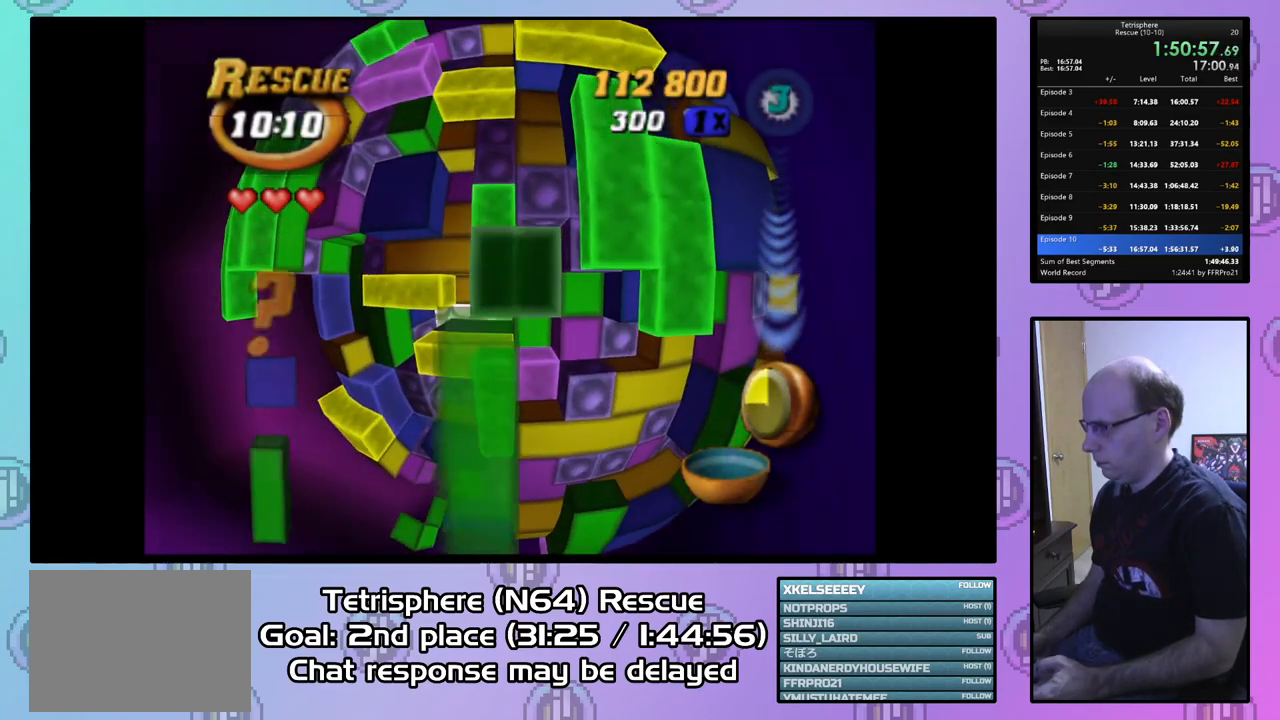
{"buttons": [], "right_stick": "center", "events": [[100, "DPAD_LEFT", "down"], [167, "DPAD_LEFT", "up"], [233, "DPAD_LEFT", "down"], [333, "DPAD_LEFT", "up"], [400, "DPAD_LEFT", "down"], [500, "DPAD_LEFT", "up"]]}
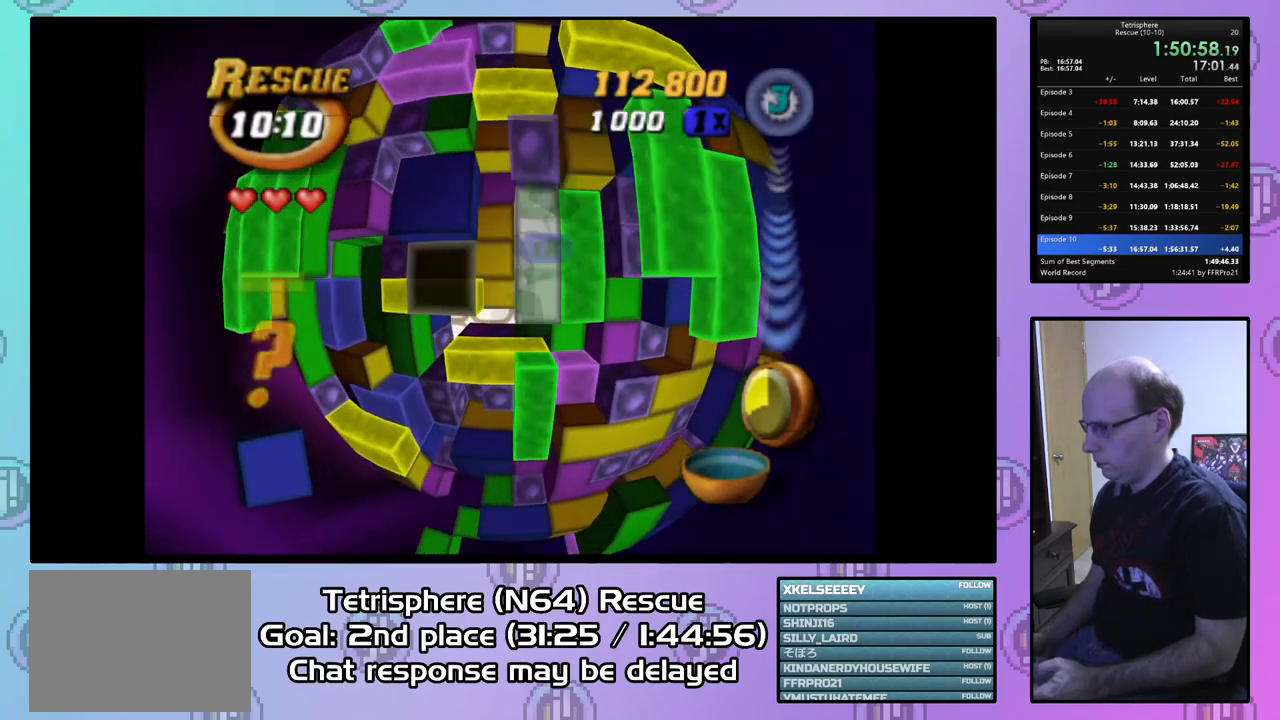
{"buttons": ["SQUARE", "DPAD_DOWN"], "right_stick": "center", "events": [[67, "DPAD_UP", "down"], [200, "DPAD_UP", "up"], [233, "DPAD_UP", "down"], [333, "DPAD_UP", "up"], [367, "SQUARE", "down"], [467, "DPAD_DOWN", "down"]]}
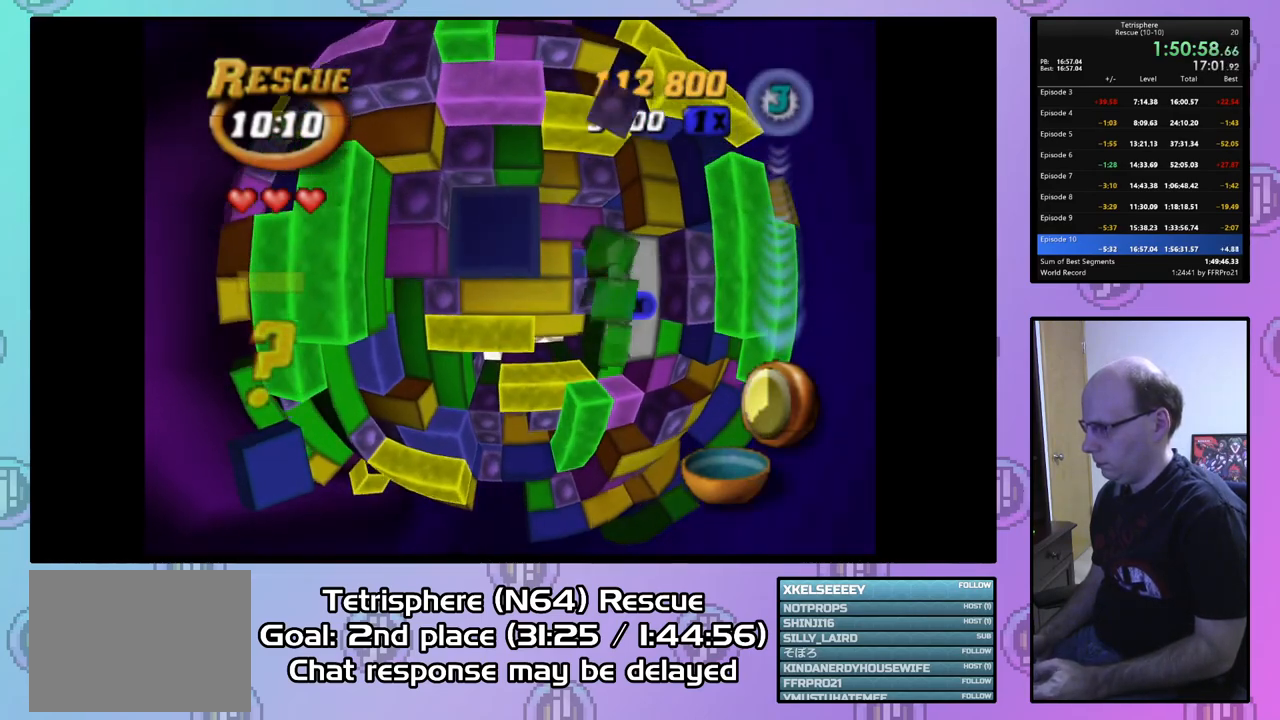
{"buttons": ["SQUARE", "DPAD_LEFT"], "right_stick": "center", "events": [[67, "DPAD_DOWN", "up"], [100, "DPAD_DOWN", "down"], [367, "DPAD_DOWN", "up"], [433, "DPAD_LEFT", "down"]]}